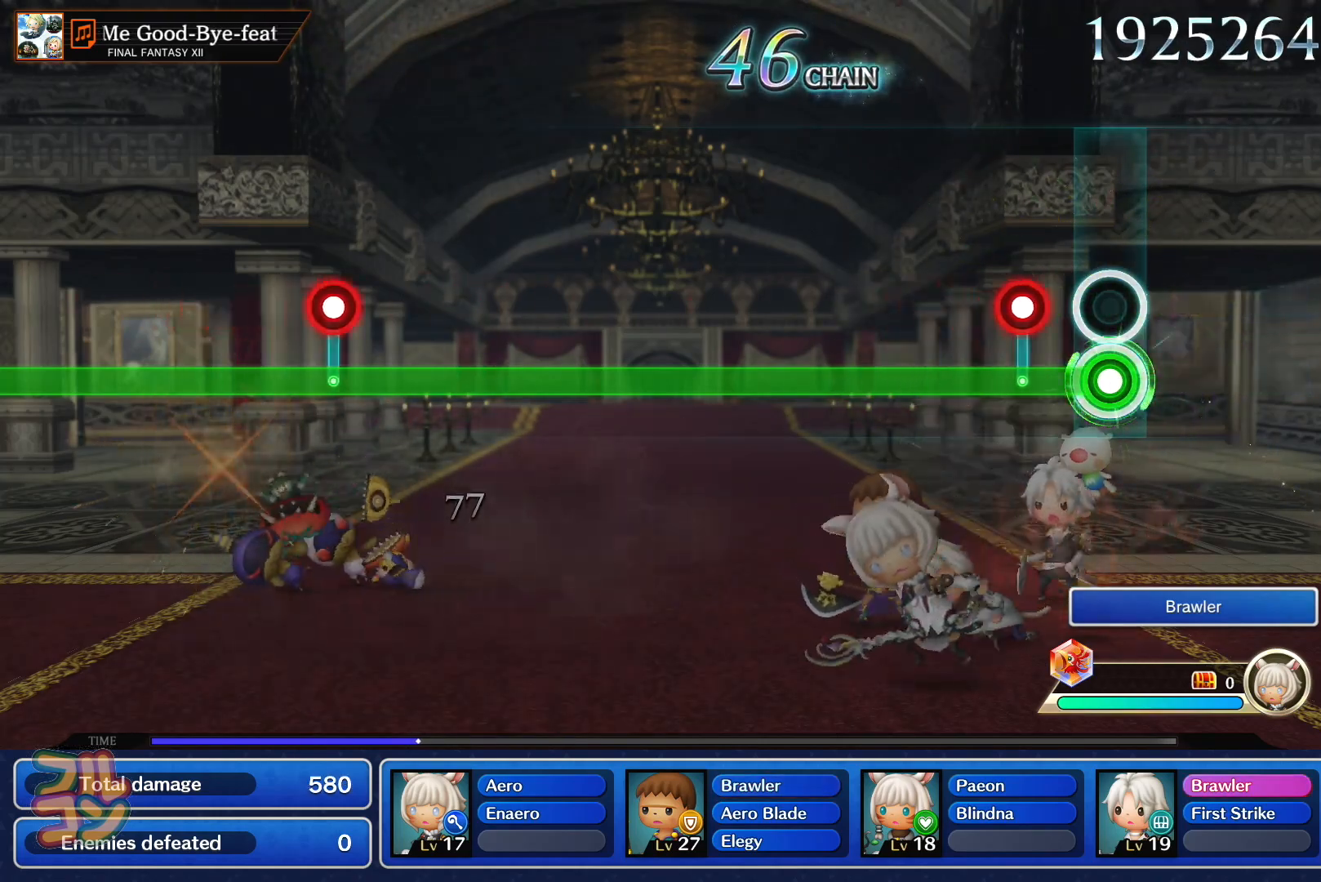
Gameplay with a controller (PlayStation layout); each line is a JSON object with the inputs held at the frame after it. "events" lists button and stick changes between this image and that frame as [ms after this image, input, new state], when the widget could be followed in between. Not read: L3 R3.
{"buttons": ["SQUARE"], "left_stick": "center", "right_stick": "center", "events": [[150, "L1", "down"], [250, "L1", "up"]]}
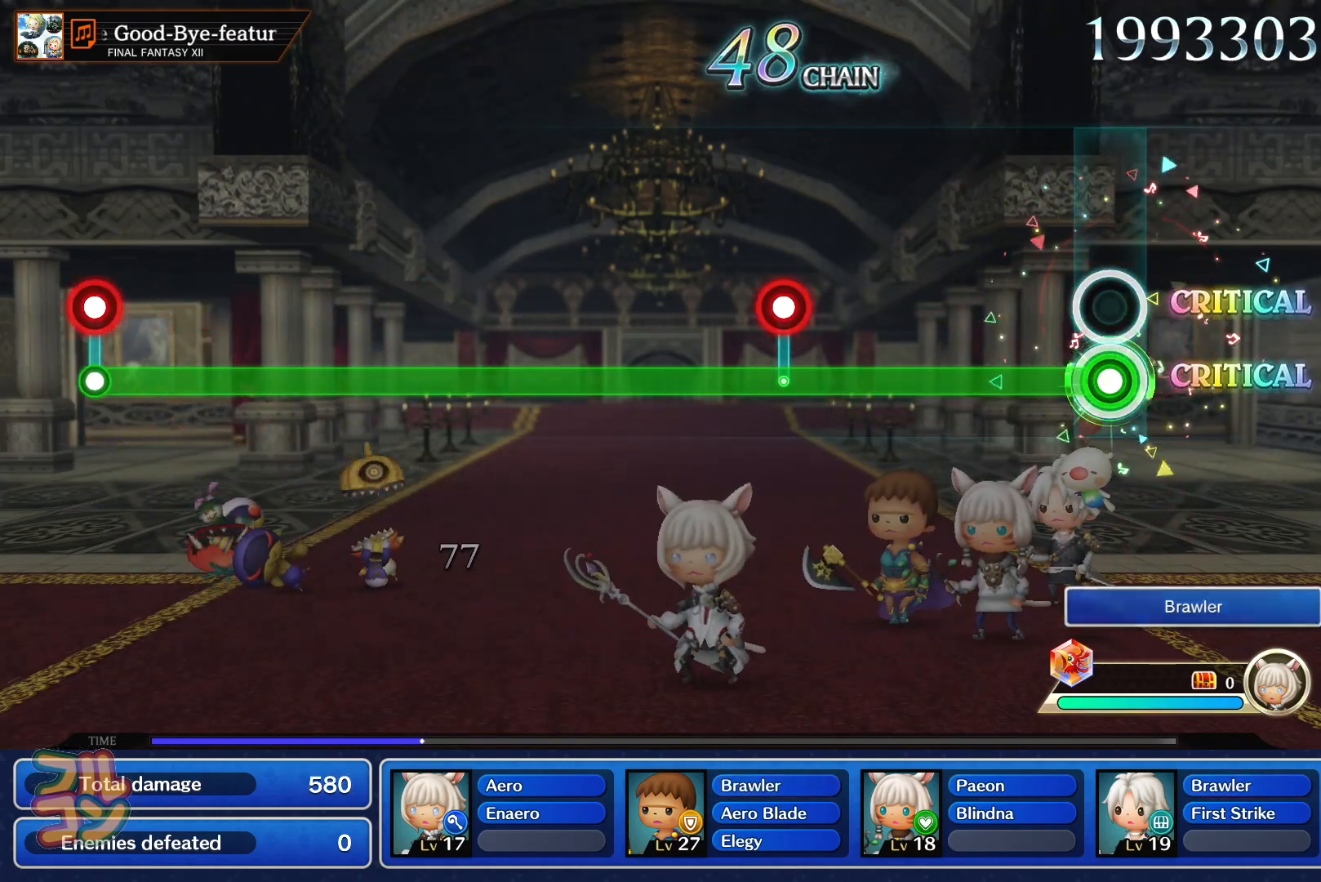
{"buttons": ["SQUARE", "L1"], "left_stick": "center", "right_stick": "center", "events": [[433, "L1", "down"]]}
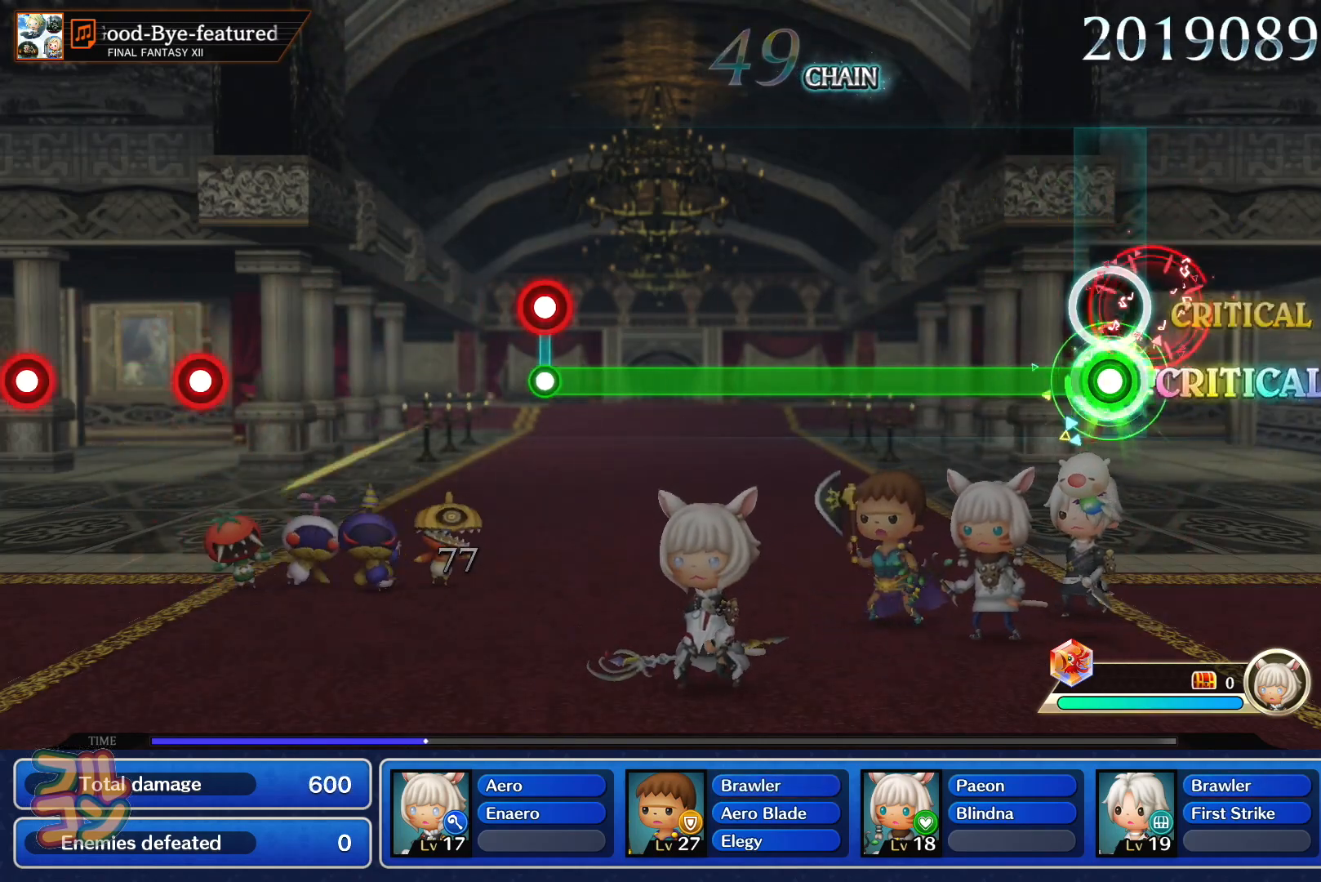
{"buttons": ["SQUARE"], "left_stick": "center", "right_stick": "center", "events": [[34, "L1", "up"]]}
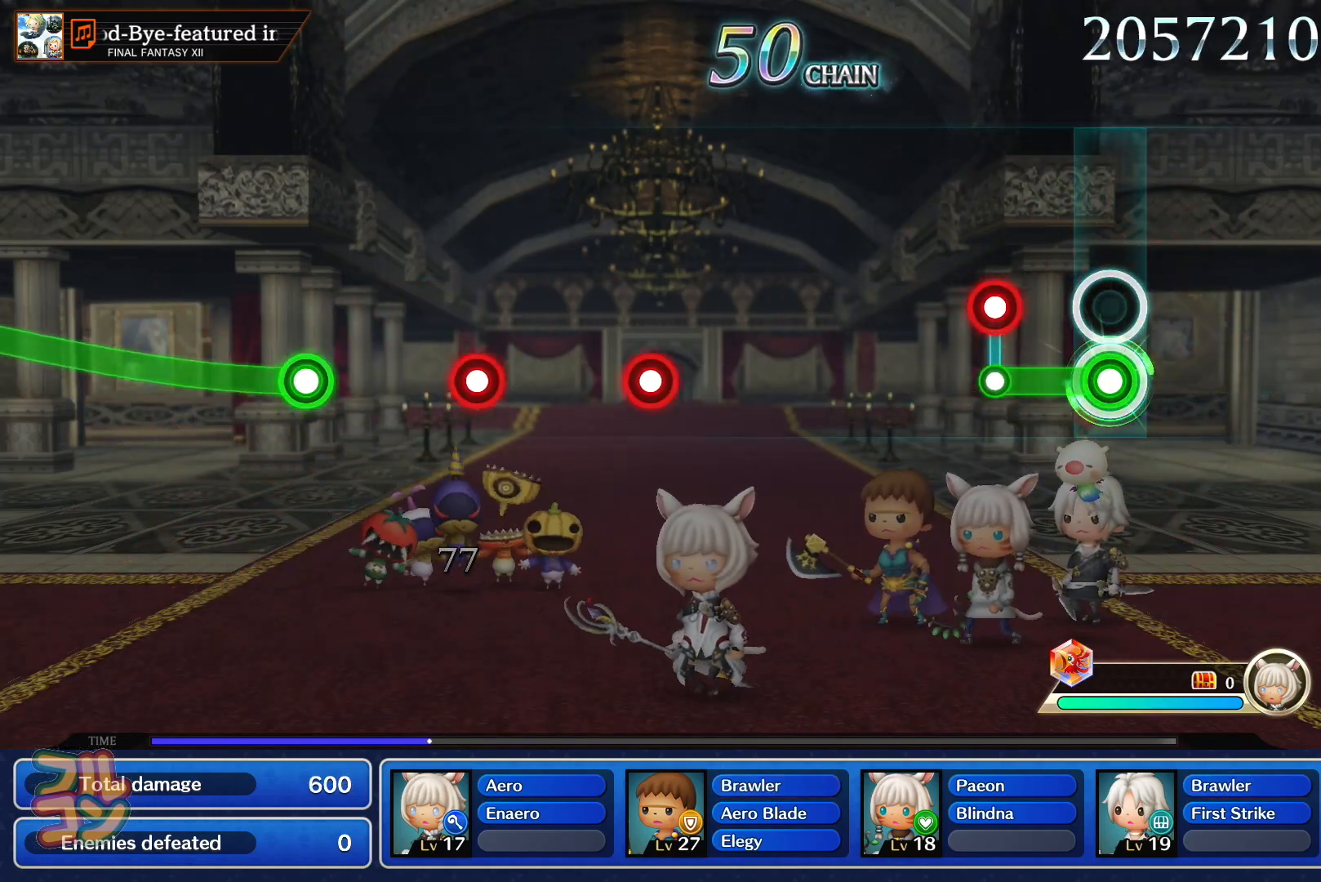
{"buttons": [], "left_stick": "center", "right_stick": "center", "events": [[166, "L1", "down"], [183, "SQUARE", "up"], [267, "L1", "up"]]}
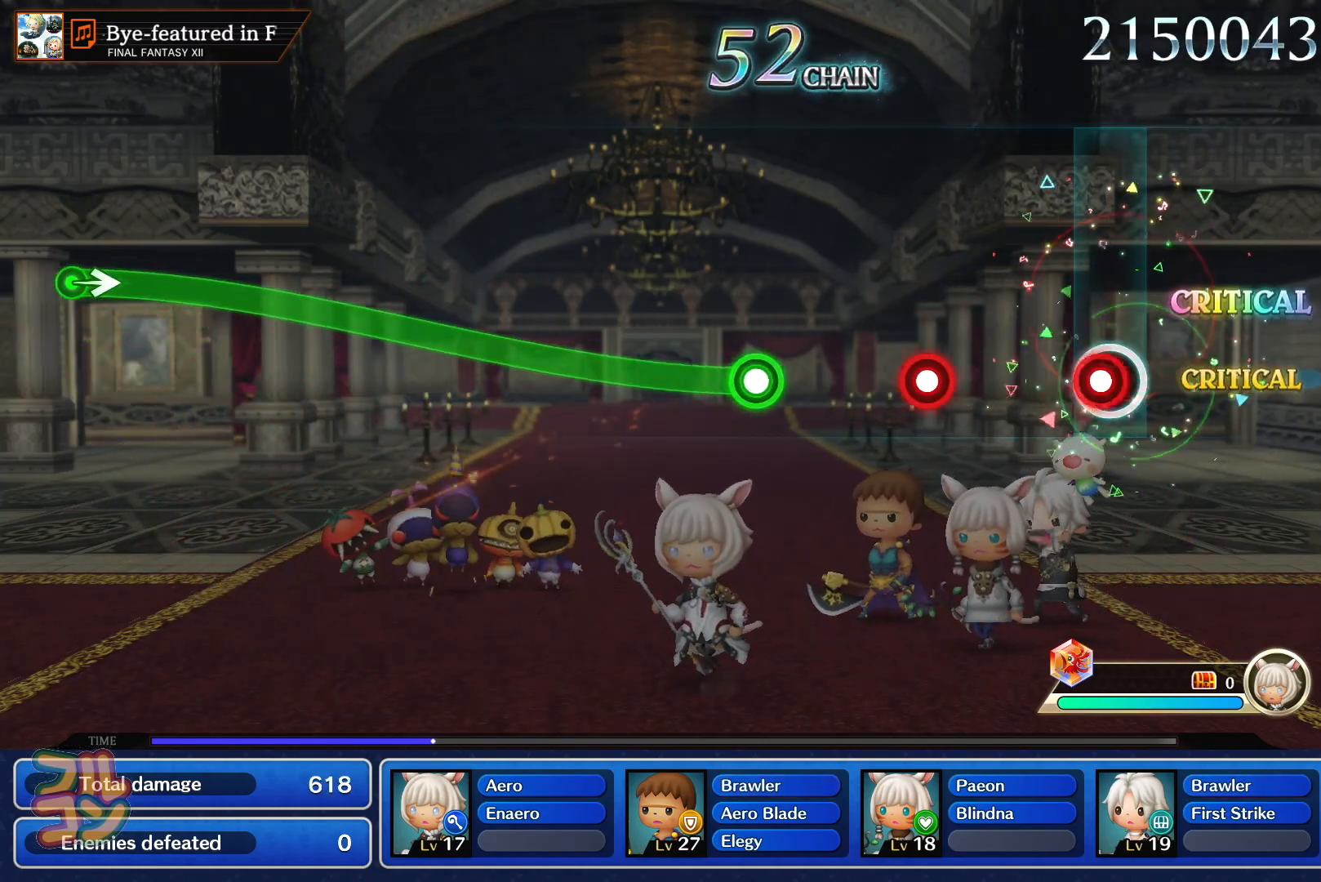
{"buttons": ["SQUARE"], "left_stick": "up", "right_stick": "center", "events": [[17, "SQUARE", "down"], [100, "SQUARE", "up"], [200, "SQUARE", "down"], [284, "SQUARE", "up"], [417, "SQUARE", "down"], [434, "left_stick", "up"]]}
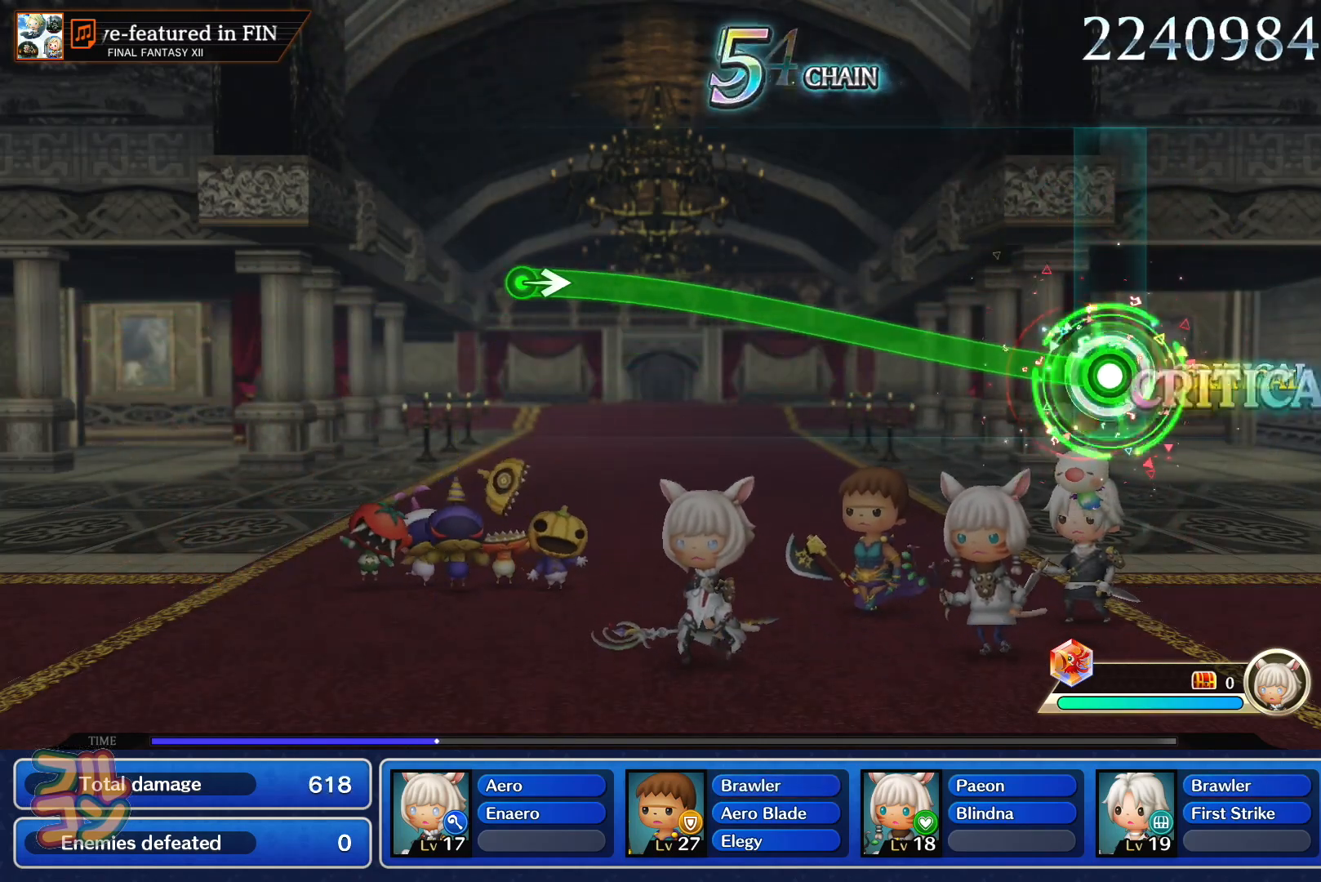
{"buttons": ["SQUARE"], "left_stick": "up", "right_stick": "center", "events": []}
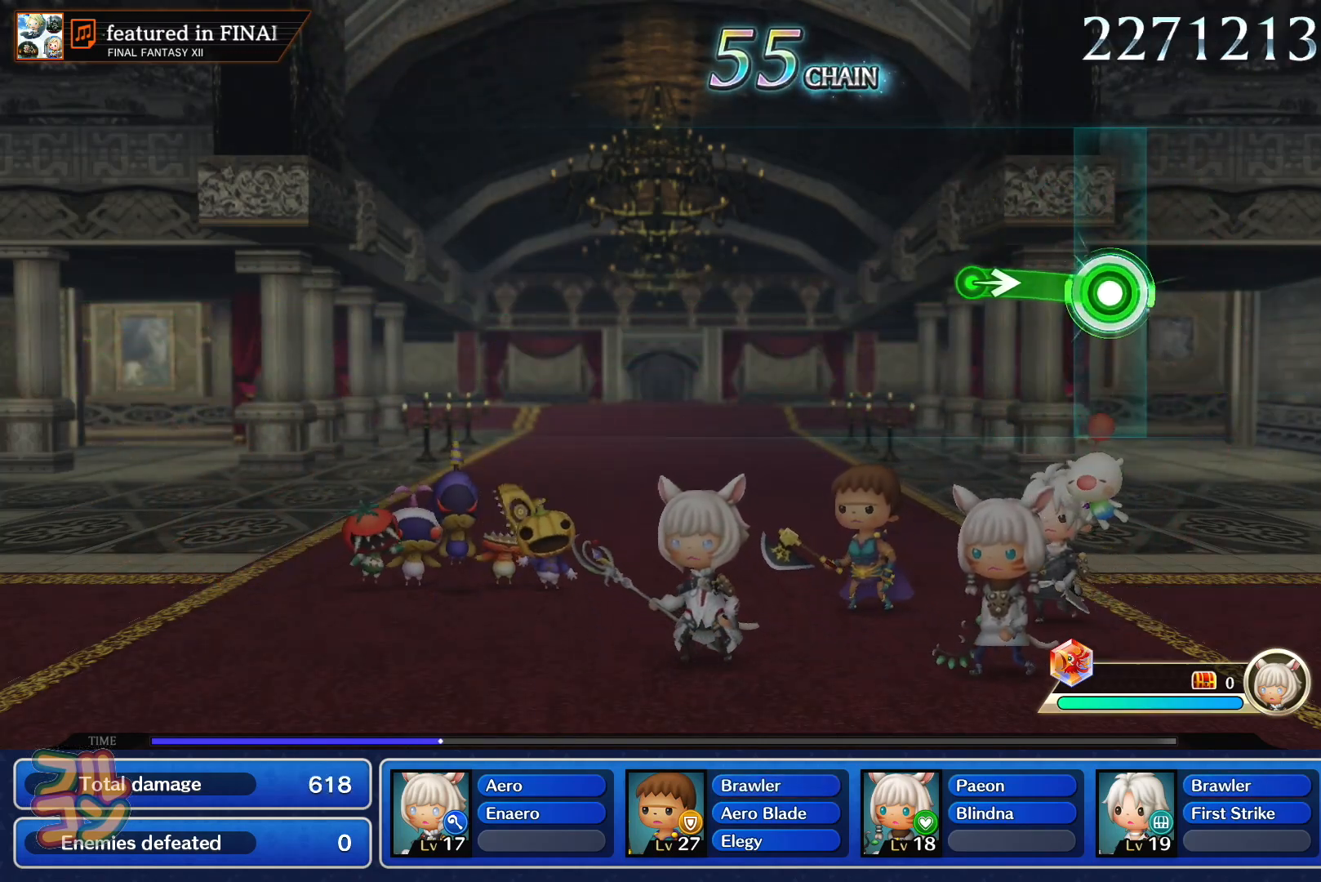
{"buttons": [], "left_stick": "center", "right_stick": "center", "events": [[167, "SQUARE", "up"], [167, "left_stick", "right"], [234, "left_stick", "center"]]}
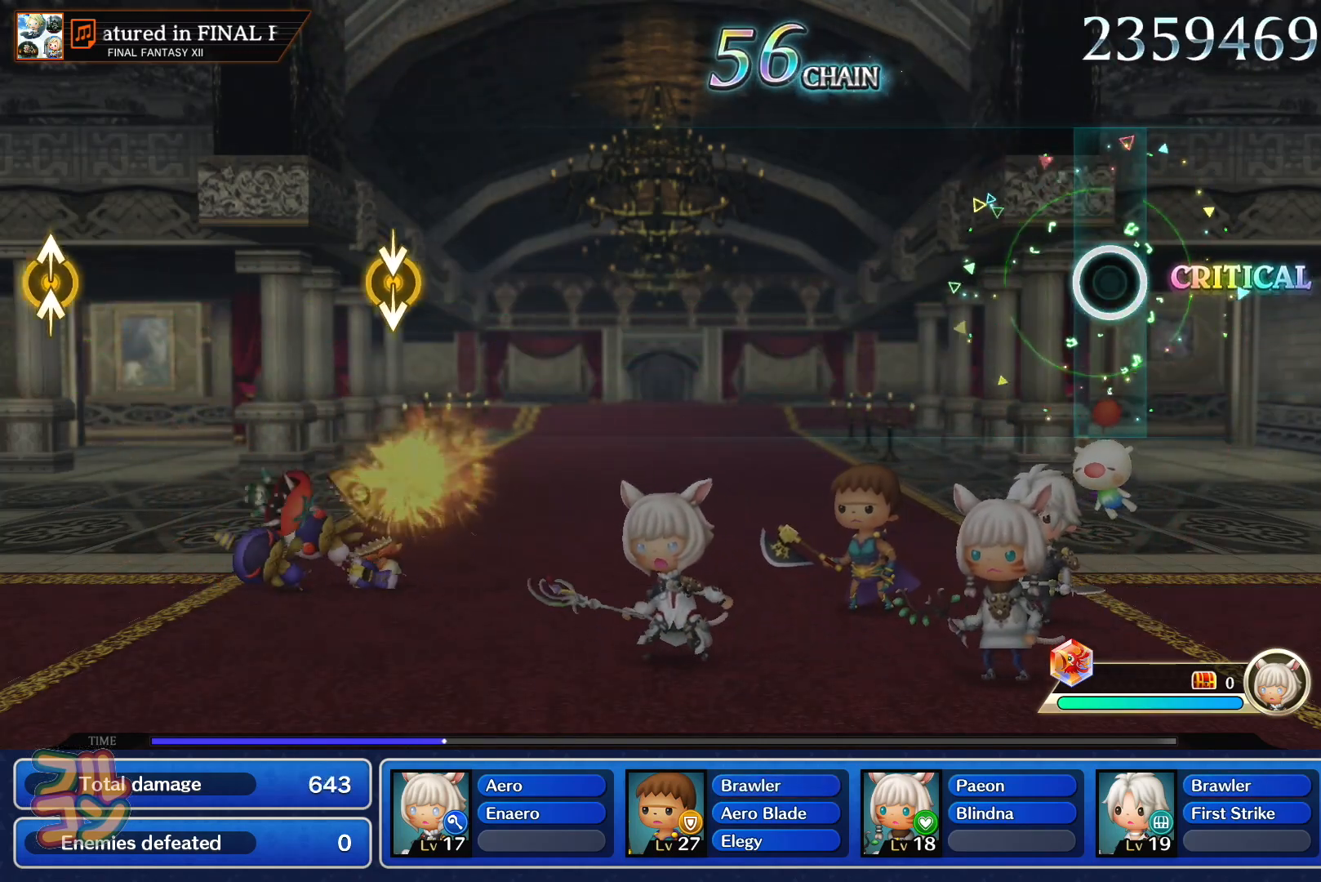
{"buttons": [], "left_stick": "center", "right_stick": "center", "events": []}
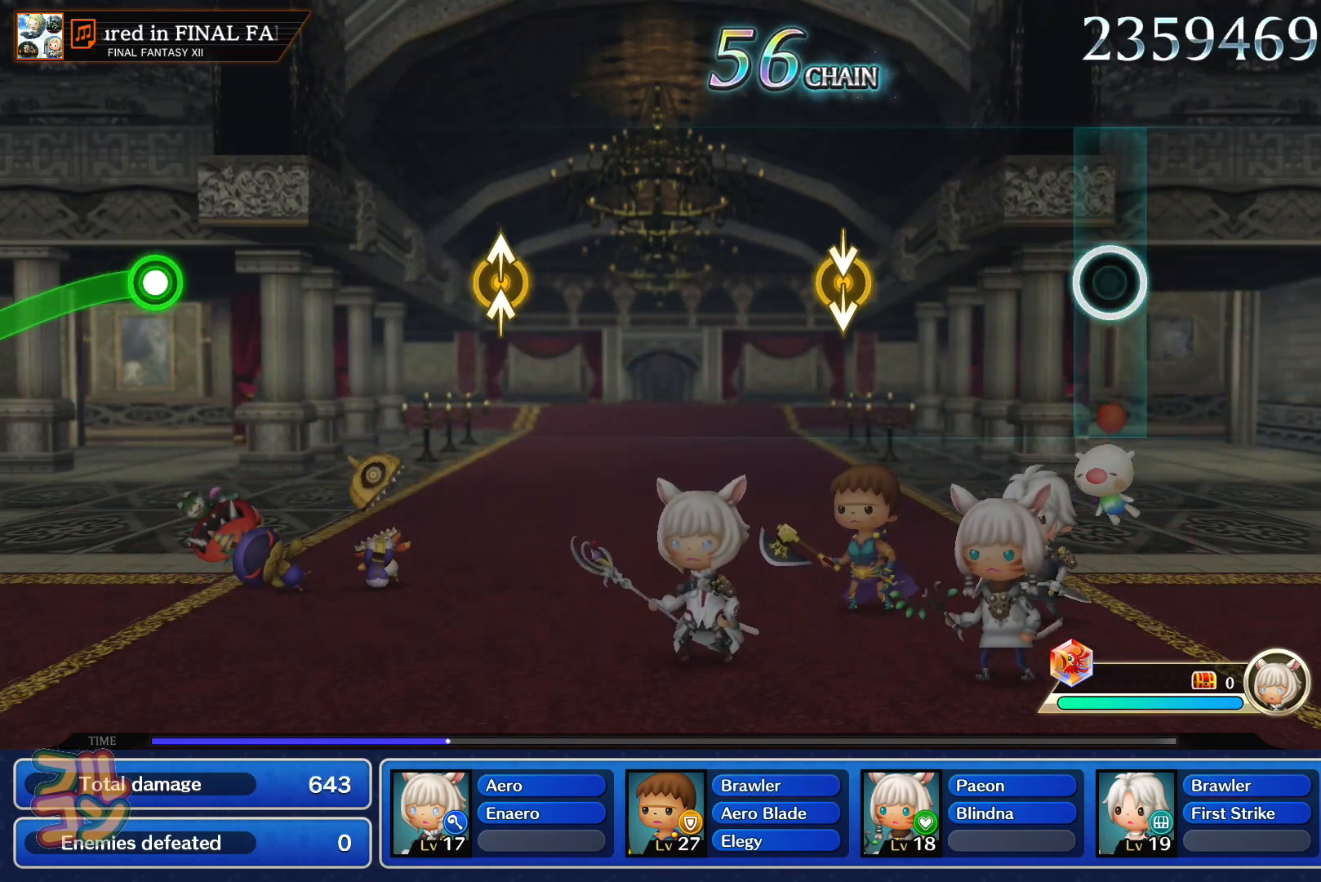
{"buttons": [], "left_stick": "center", "right_stick": "center"}
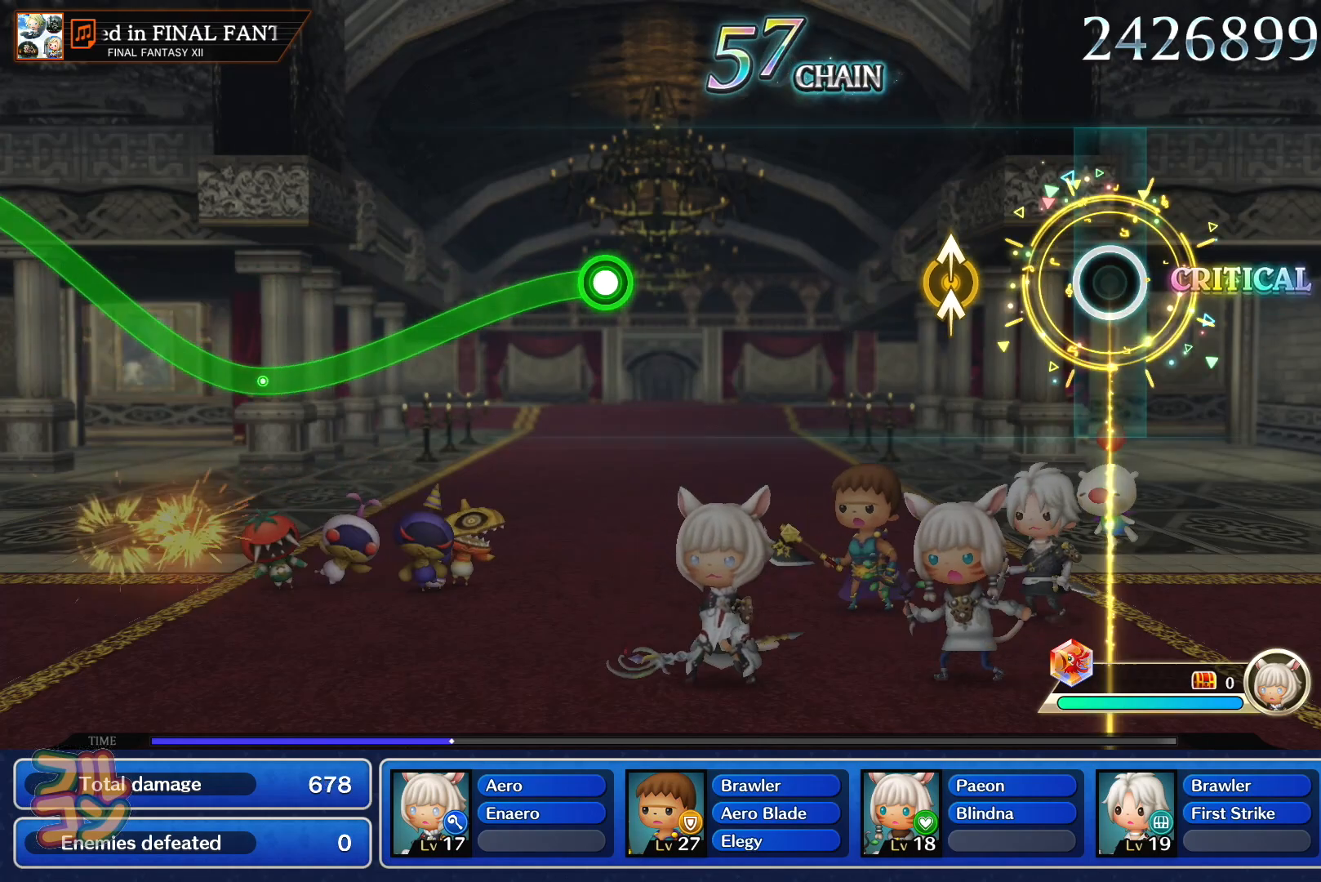
{"buttons": [], "left_stick": "center", "right_stick": "center", "events": [[183, "left_stick", "up"], [183, "right_stick", "up-left"], [283, "left_stick", "center"], [283, "right_stick", "center"]]}
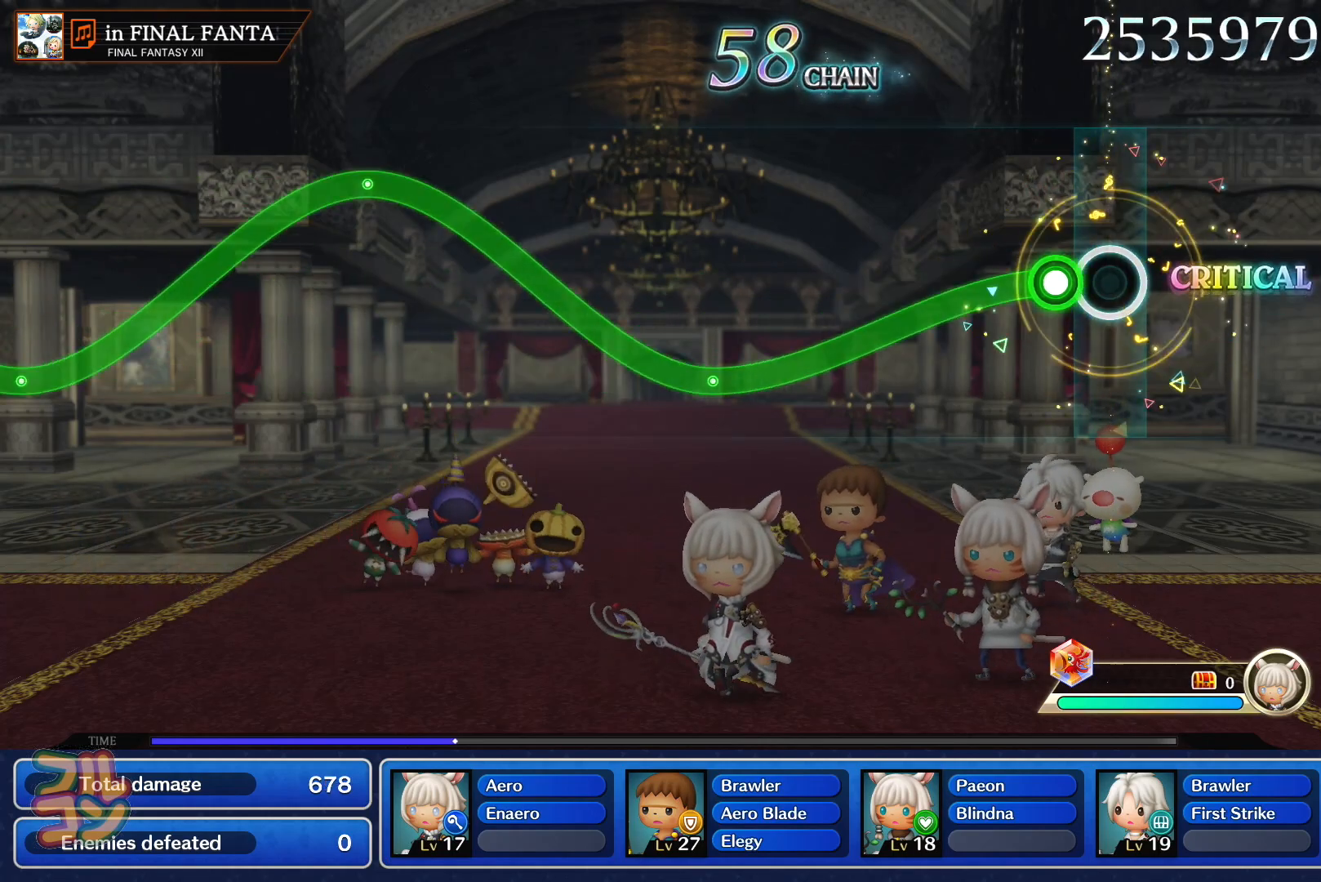
{"buttons": ["SQUARE"], "left_stick": "up", "right_stick": "center", "events": [[84, "SQUARE", "down"], [451, "left_stick", "up"]]}